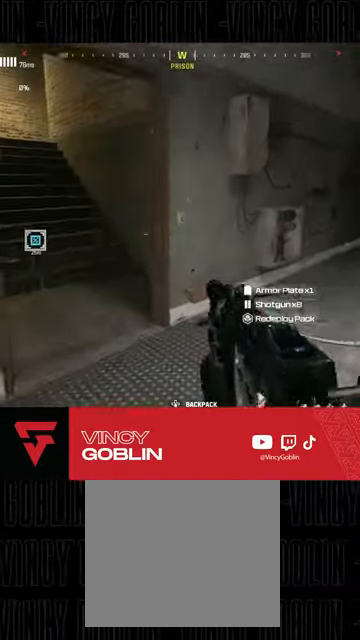
Gameplay with a controller (PlayStation layout); each line is a JSON object with the inputs held at the frame after it. "events" lists button and stick changes between this image and that frame as [ms after this image, input, new state], when the widget could be followed in between.
{"buttons": [], "left_stick": "up", "right_stick": "up-left", "events": [[200, "left_stick", "up"], [300, "right_stick", "up-left"], [367, "L3", "down"], [367, "left_stick", "up-left"], [467, "L3", "up"], [467, "left_stick", "up"]]}
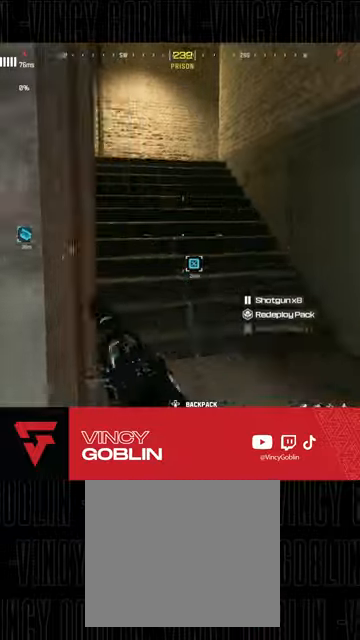
{"buttons": [], "left_stick": "up", "right_stick": "center", "events": [[33, "L3", "down"], [67, "right_stick", "center"], [133, "right_stick", "up-left"], [167, "L3", "up"], [200, "right_stick", "center"], [233, "L1", "down"], [333, "L1", "up"]]}
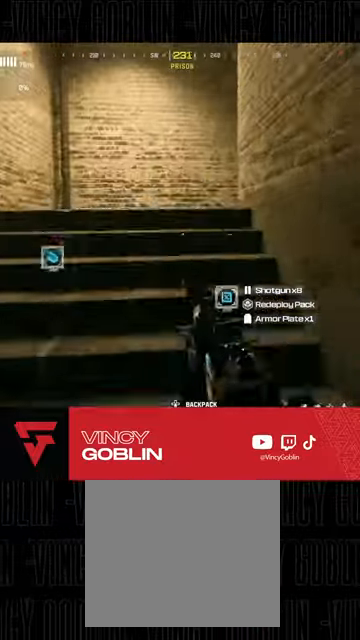
{"buttons": [], "left_stick": "up-left", "right_stick": "right", "events": [[33, "right_stick", "left"], [167, "right_stick", "center"], [300, "right_stick", "right"], [467, "left_stick", "up-left"]]}
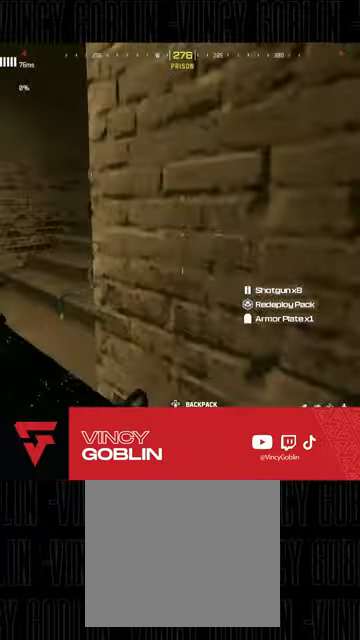
{"buttons": [], "left_stick": "up-left", "right_stick": "center", "events": [[33, "right_stick", "center"], [67, "left_stick", "left"], [167, "right_stick", "right"], [333, "right_stick", "center"], [467, "left_stick", "up-left"]]}
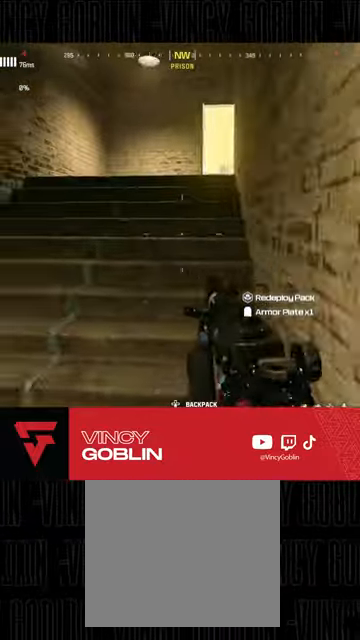
{"buttons": [], "left_stick": "up-left", "right_stick": "center", "events": [[67, "L3", "down"], [167, "right_stick", "up-right"], [233, "L3", "up"], [300, "L1", "down"], [367, "L1", "up"], [367, "right_stick", "center"]]}
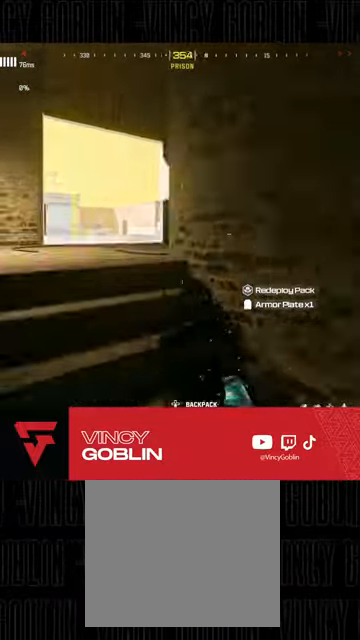
{"buttons": [], "left_stick": "left", "right_stick": "down-right", "events": [[33, "left_stick", "left"], [300, "right_stick", "down-right"]]}
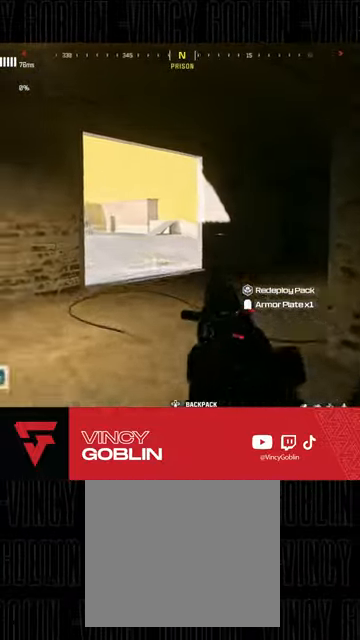
{"buttons": [], "left_stick": "left", "right_stick": "down-right", "events": []}
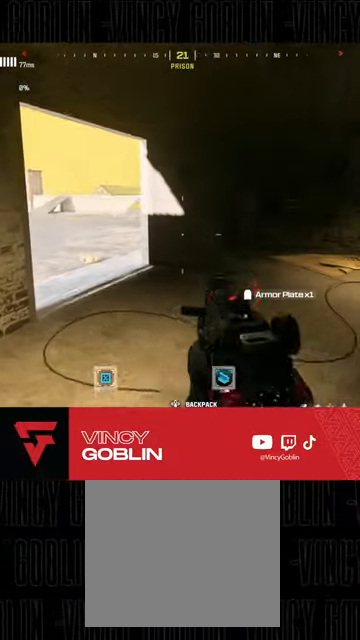
{"buttons": [], "left_stick": "right", "right_stick": "right", "events": [[233, "left_stick", "center"], [333, "left_stick", "down-right"], [333, "right_stick", "center"], [433, "right_stick", "right"], [500, "left_stick", "right"]]}
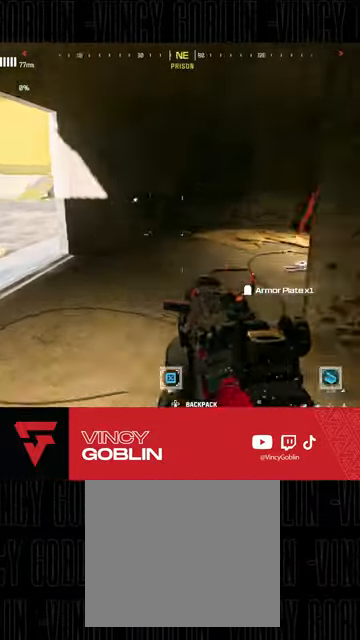
{"buttons": ["L3"], "left_stick": "up-right", "right_stick": "center", "events": [[200, "left_stick", "up-right"], [200, "right_stick", "center"], [367, "L3", "down"], [433, "L3", "up"], [500, "L3", "down"]]}
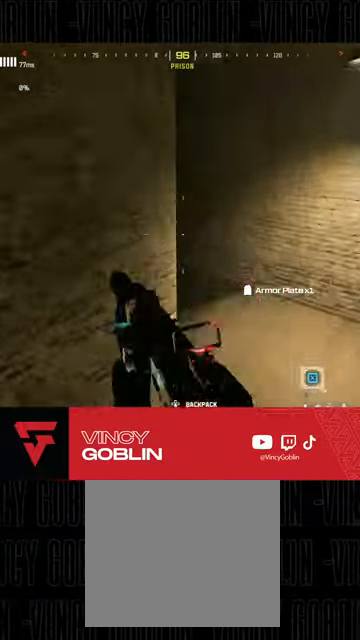
{"buttons": [], "left_stick": "up-right", "right_stick": "left", "events": [[100, "L3", "up"], [367, "L3", "down"], [367, "right_stick", "left"], [500, "L3", "up"]]}
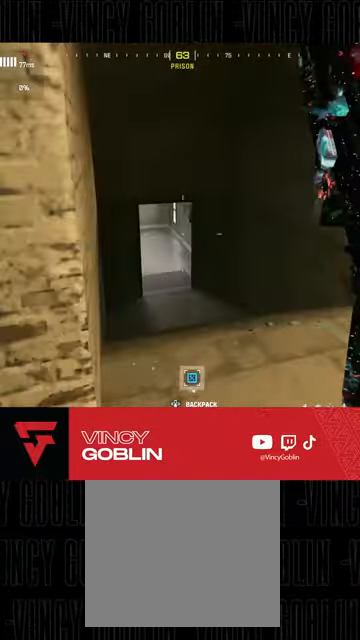
{"buttons": [], "left_stick": "down", "right_stick": "center", "events": [[133, "left_stick", "down-right"], [267, "left_stick", "down"], [400, "right_stick", "center"]]}
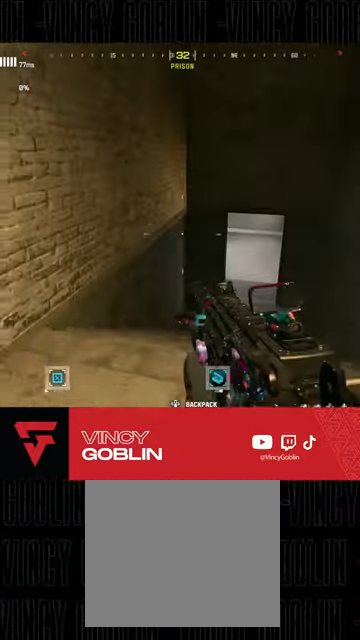
{"buttons": [], "left_stick": "center", "right_stick": "center", "events": [[33, "R3", "down"], [100, "right_stick", "up-left"], [367, "R3", "up"], [367, "left_stick", "down-left"], [400, "right_stick", "center"], [467, "left_stick", "center"]]}
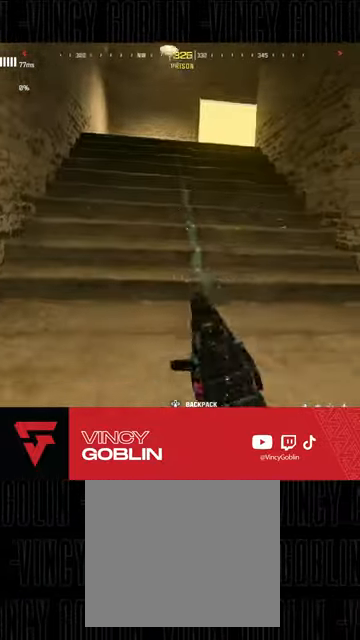
{"buttons": [], "left_stick": "center", "right_stick": "center", "events": [[67, "right_stick", "right"], [233, "right_stick", "center"]]}
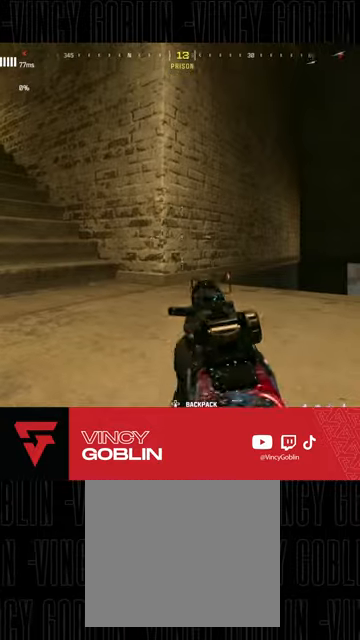
{"buttons": [], "left_stick": "center", "right_stick": "center", "events": [[267, "right_stick", "up-left"], [400, "right_stick", "center"]]}
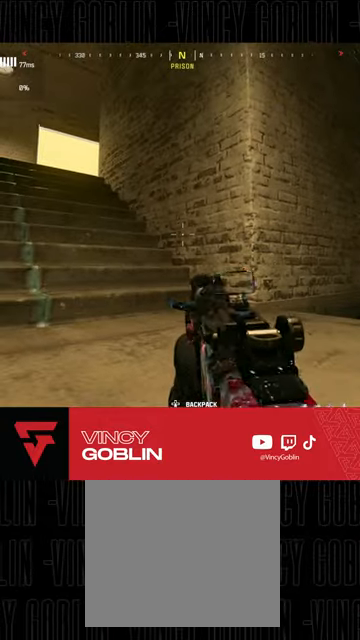
{"buttons": [], "left_stick": "center", "right_stick": "center", "events": []}
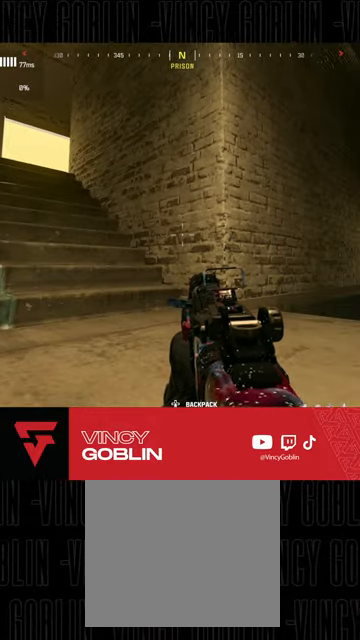
{"buttons": [], "left_stick": "center", "right_stick": "center", "events": []}
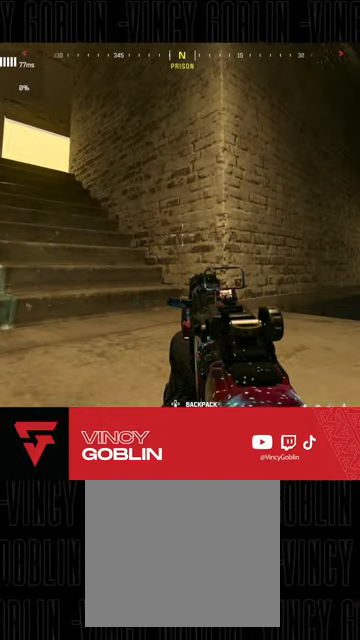
{"buttons": [], "left_stick": "center", "right_stick": "up-left", "events": [[400, "right_stick", "up-left"]]}
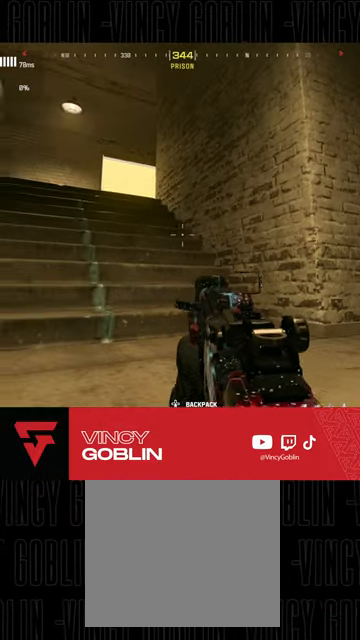
{"buttons": [], "left_stick": "center", "right_stick": "center", "events": [[33, "right_stick", "center"], [233, "right_stick", "right"], [333, "right_stick", "center"]]}
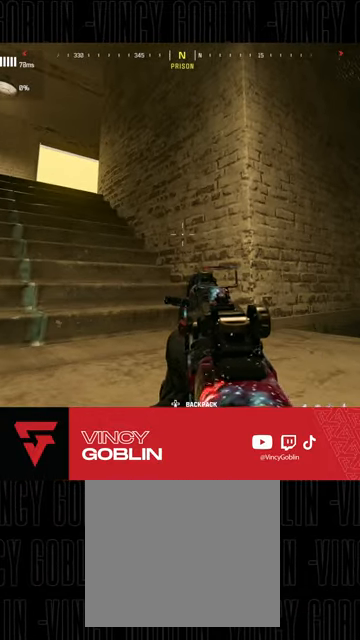
{"buttons": [], "left_stick": "center", "right_stick": "center", "events": []}
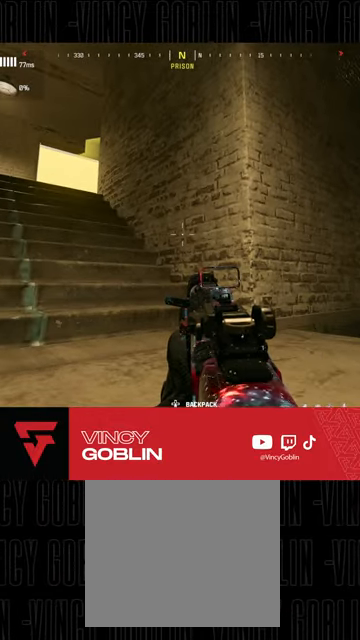
{"buttons": [], "left_stick": "center", "right_stick": "center", "events": [[300, "right_stick", "right"], [400, "right_stick", "center"]]}
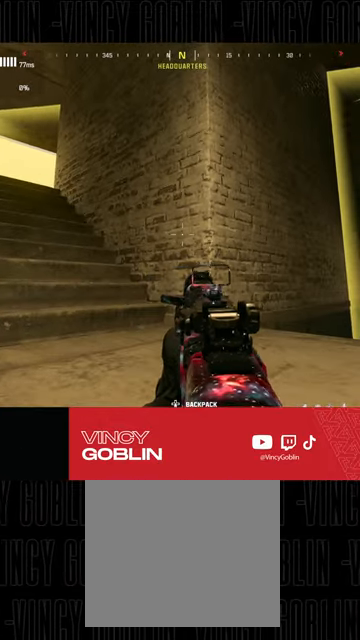
{"buttons": [], "left_stick": "center", "right_stick": "center", "events": [[200, "right_stick", "left"], [367, "right_stick", "center"]]}
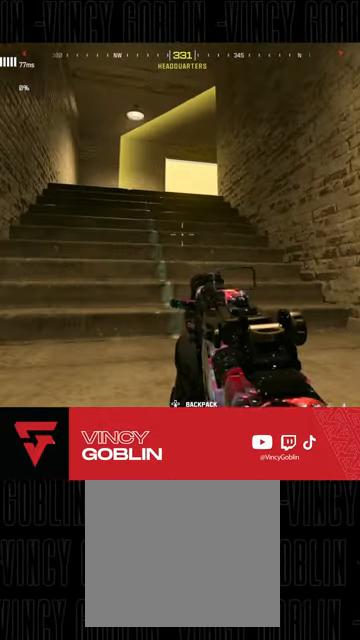
{"buttons": [], "left_stick": "center", "right_stick": "center", "events": []}
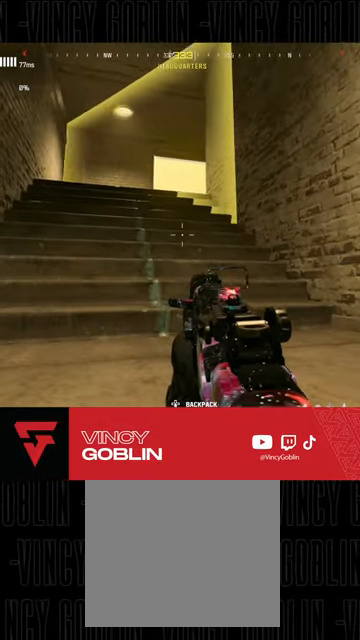
{"buttons": [], "left_stick": "center", "right_stick": "center", "events": [[167, "right_stick", "right"], [233, "right_stick", "down-right"], [433, "right_stick", "center"]]}
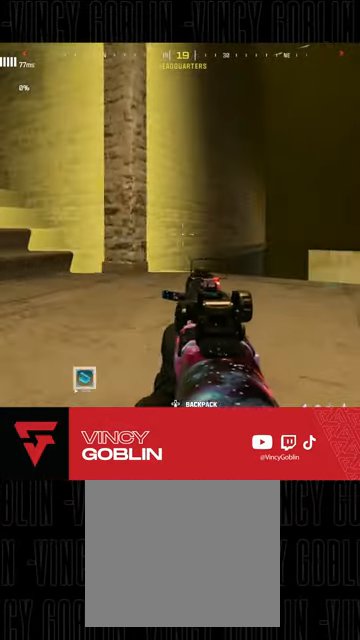
{"buttons": [], "left_stick": "up", "right_stick": "center", "events": [[100, "right_stick", "left"], [167, "left_stick", "up"], [200, "L3", "down"], [333, "L3", "up"], [333, "right_stick", "center"], [400, "L3", "down"], [500, "L3", "up"]]}
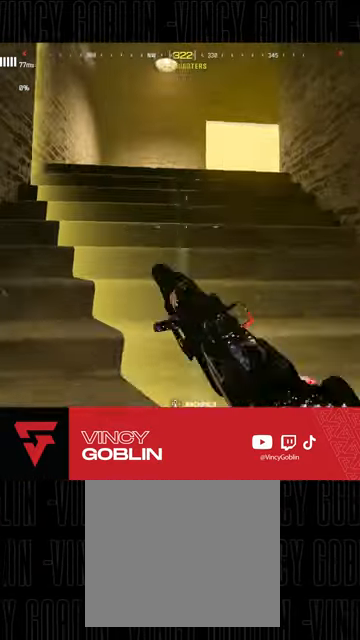
{"buttons": [], "left_stick": "up-left", "right_stick": "down-right", "events": [[33, "left_stick", "up-left"], [33, "right_stick", "down-right"], [167, "right_stick", "down"], [200, "L3", "down"], [333, "L3", "up"], [333, "right_stick", "down-right"]]}
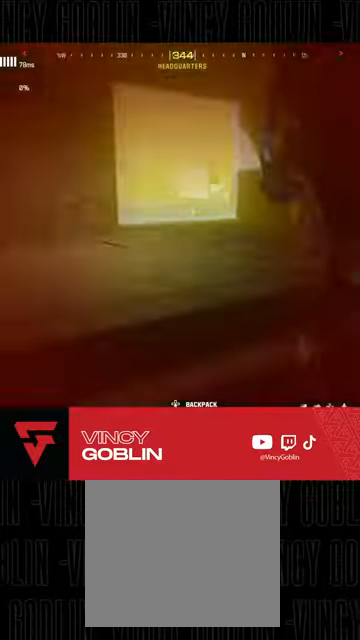
{"buttons": [], "left_stick": "up-left", "right_stick": "center", "events": [[167, "right_stick", "center"]]}
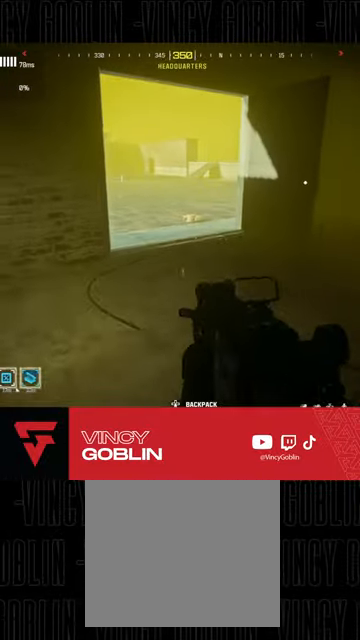
{"buttons": [], "left_stick": "down", "right_stick": "center", "events": [[267, "left_stick", "center"], [333, "left_stick", "left"], [433, "right_stick", "right"], [467, "left_stick", "down"], [500, "right_stick", "center"]]}
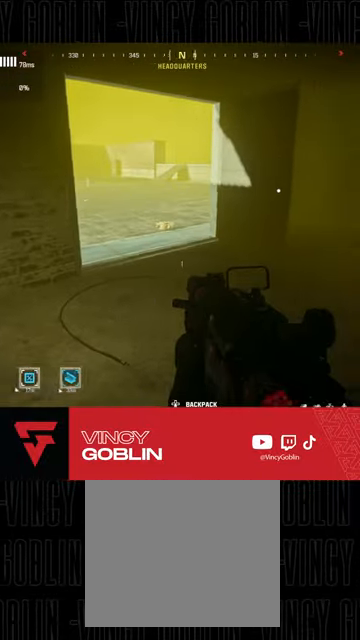
{"buttons": ["L2"], "left_stick": "down", "right_stick": "center", "events": [[133, "L2", "down"], [200, "left_stick", "center"], [200, "right_stick", "up"], [400, "right_stick", "center"], [433, "left_stick", "down"]]}
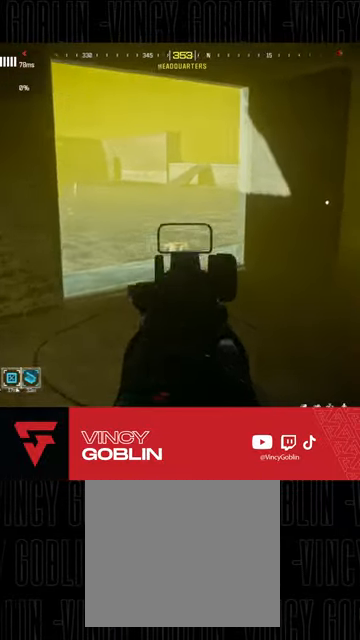
{"buttons": ["L2", "R2"], "left_stick": "down", "right_stick": "up-left"}
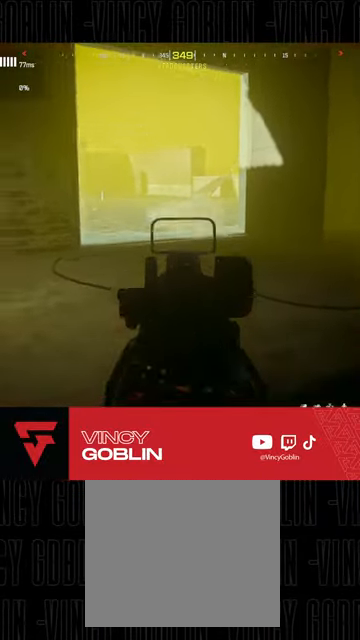
{"buttons": ["L2", "R2"], "left_stick": "center", "right_stick": "center", "events": [[33, "right_stick", "center"], [167, "R2", "up"], [167, "left_stick", "center"], [267, "R2", "down"]]}